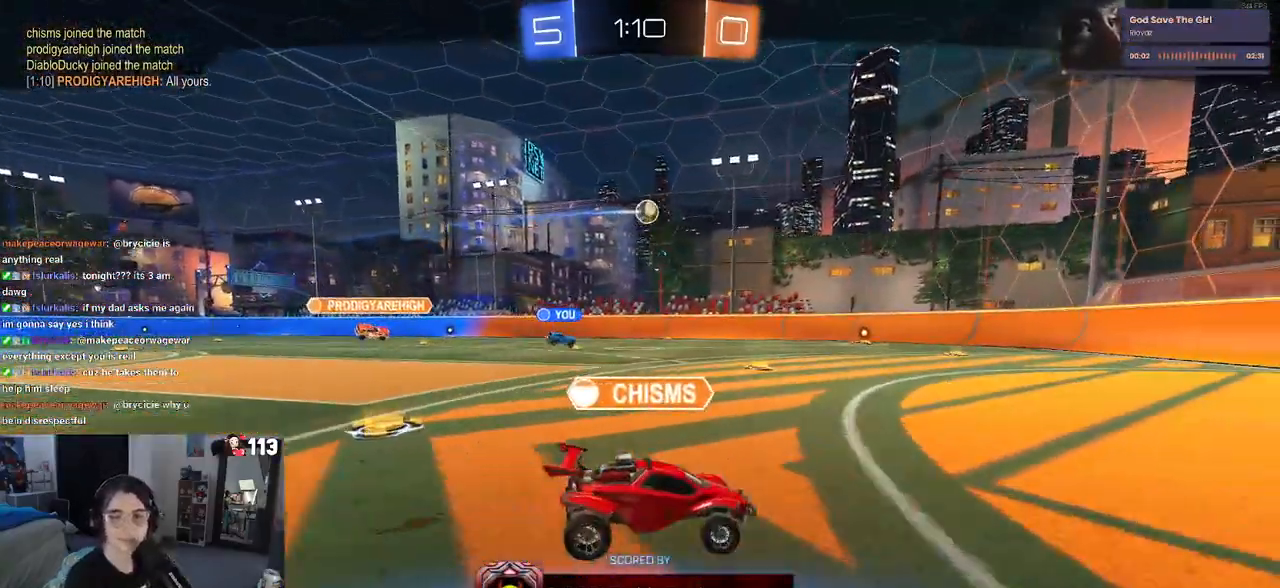
Gameplay with a controller (PlayStation layout); each line is a JSON object with the inputs held at the frame after it. "events" lists button and stick changes between this image and that frame as [ms after this image, input, new state], when the widget could be followed in between. Not read: R2.
{"buttons": [], "left_stick": "center", "right_stick": "center", "events": [[317, "CROSS", "down"], [450, "CROSS", "up"]]}
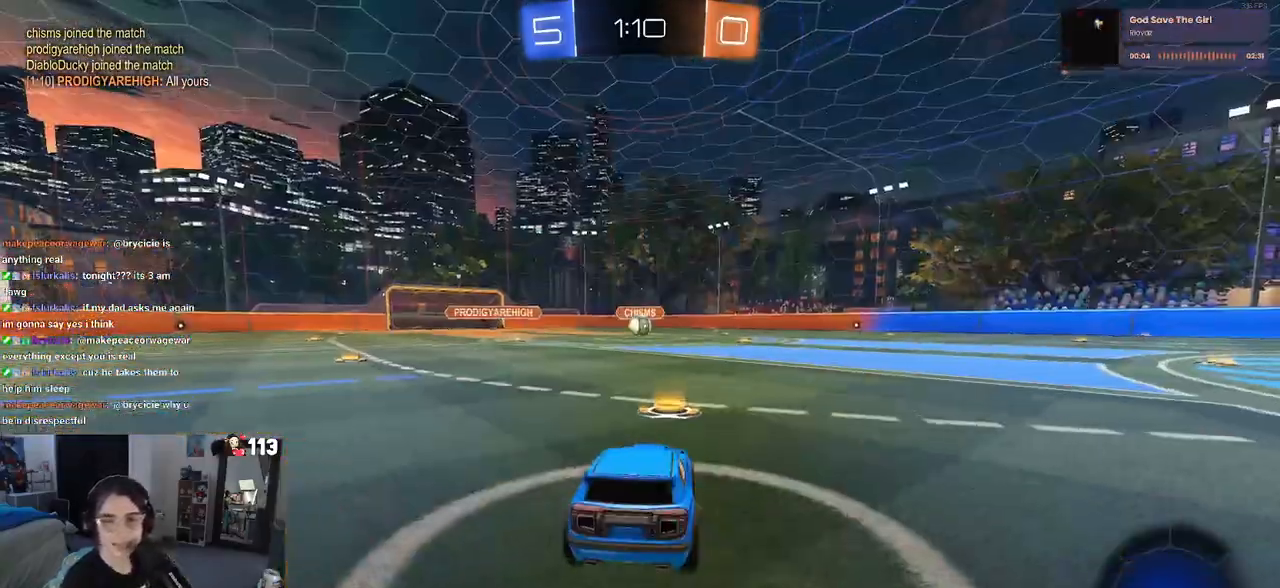
{"buttons": [], "left_stick": "center", "right_stick": "center", "events": [[33, "CROSS", "down"], [150, "CROSS", "up"]]}
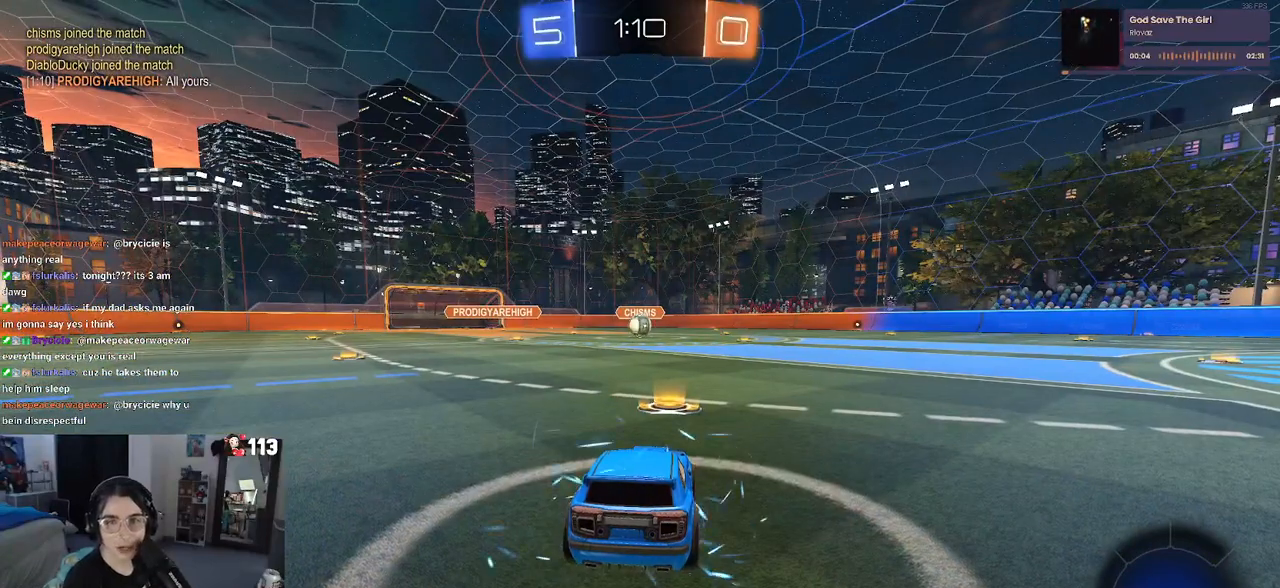
{"buttons": [], "left_stick": "center", "right_stick": "center", "events": []}
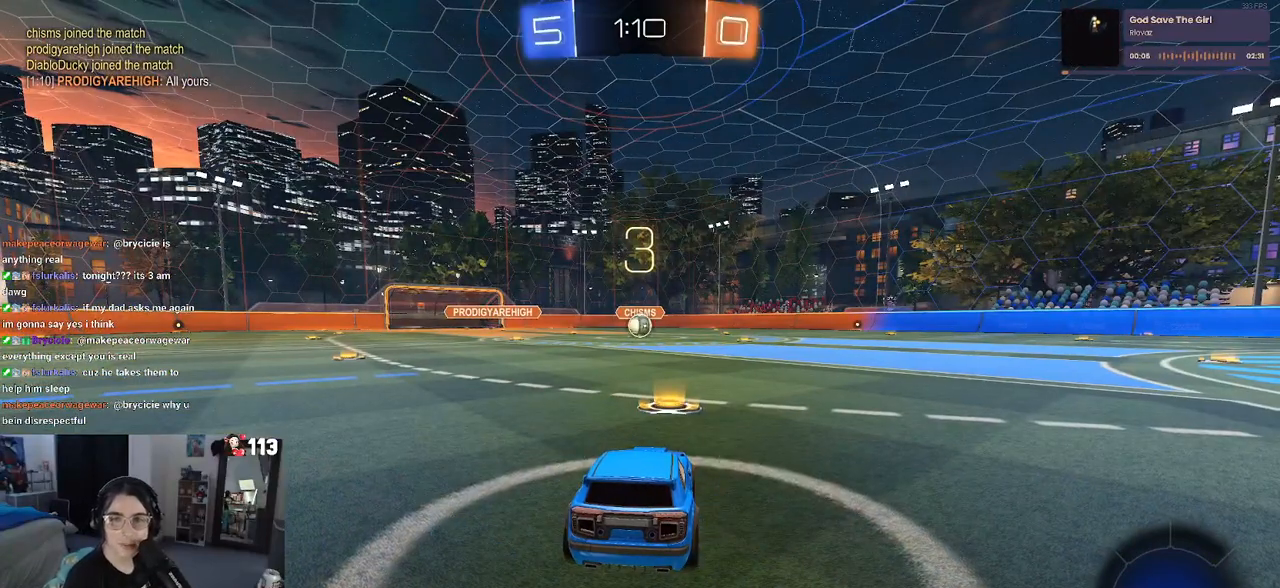
{"buttons": [], "left_stick": "center", "right_stick": "center", "events": []}
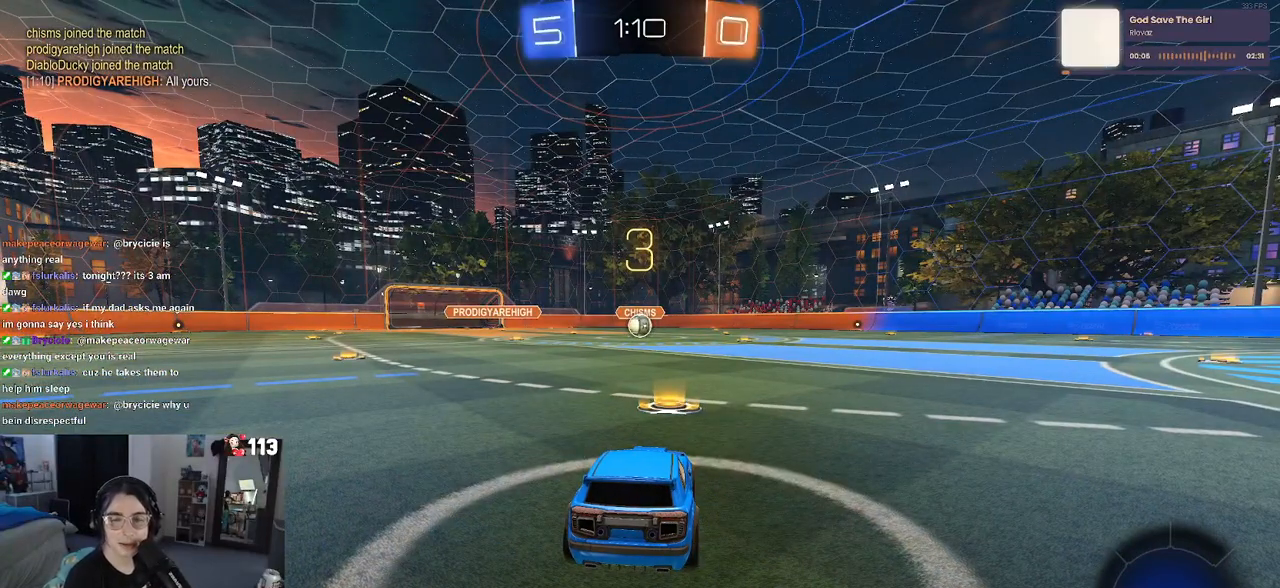
{"buttons": [], "left_stick": "center", "right_stick": "center", "events": []}
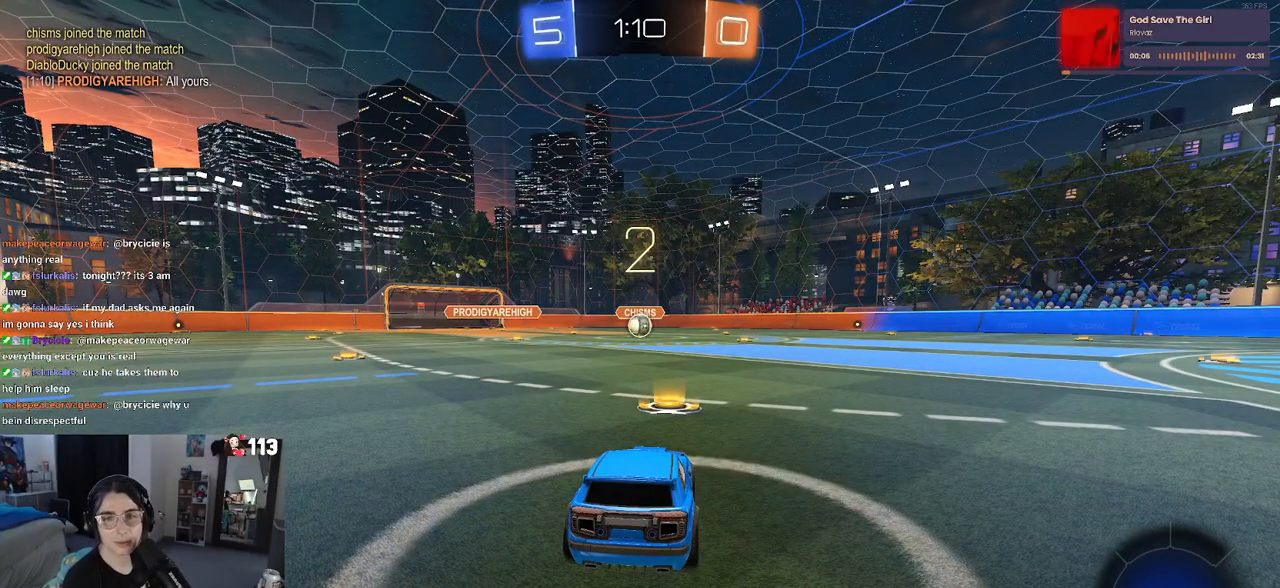
{"buttons": [], "left_stick": "center", "right_stick": "center", "events": []}
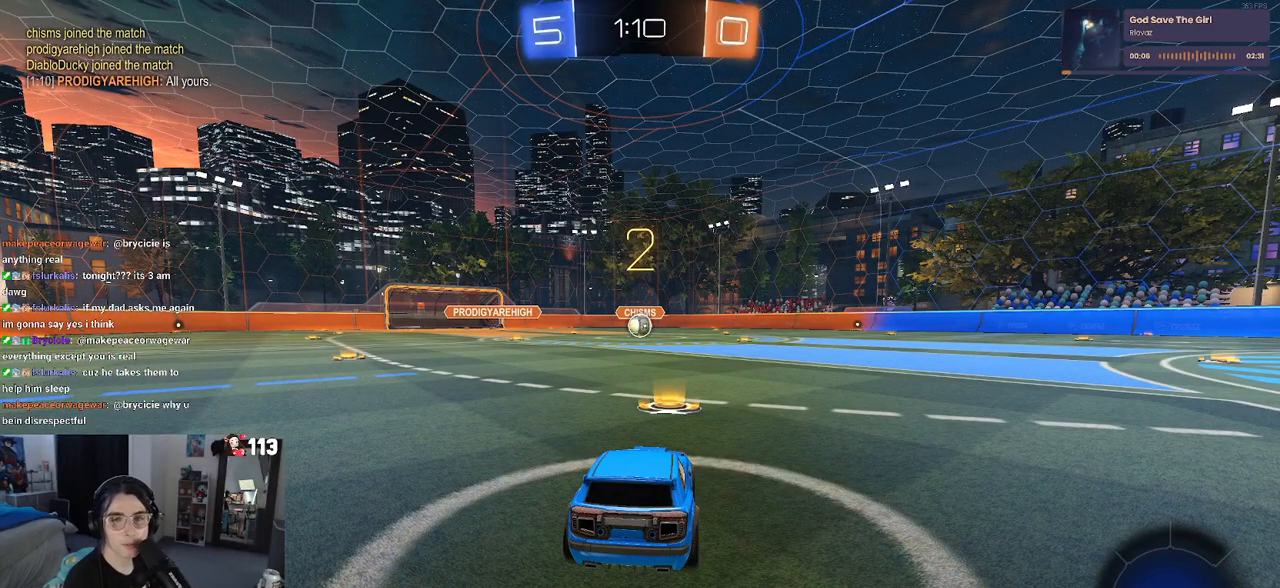
{"buttons": [], "left_stick": "center", "right_stick": "center", "events": []}
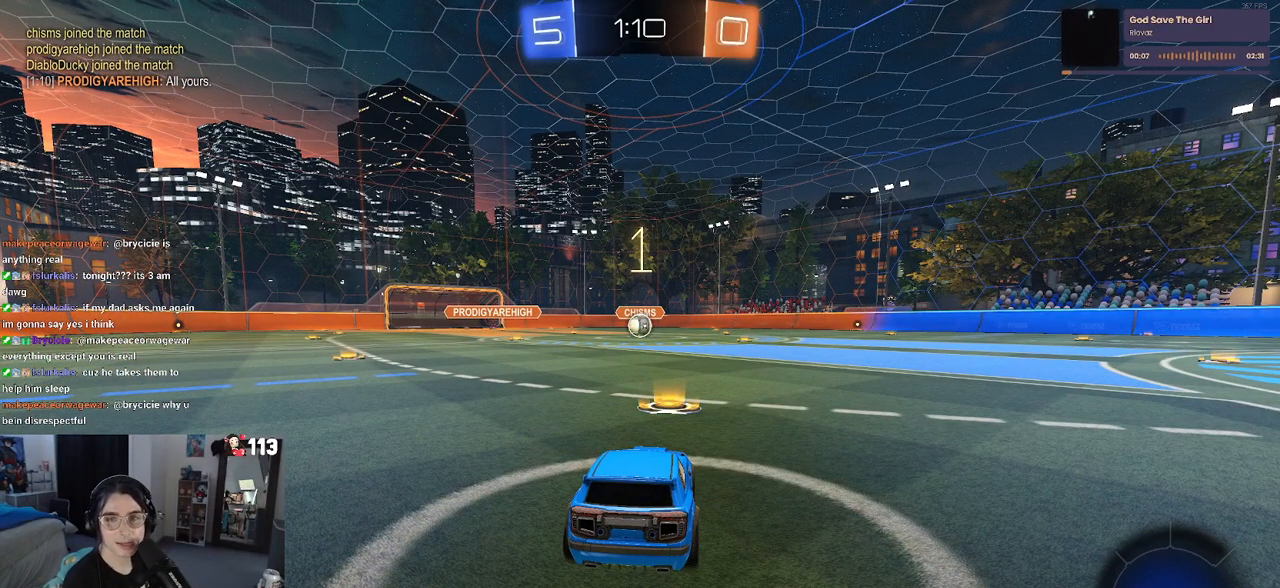
{"buttons": [], "left_stick": "center", "right_stick": "center", "events": []}
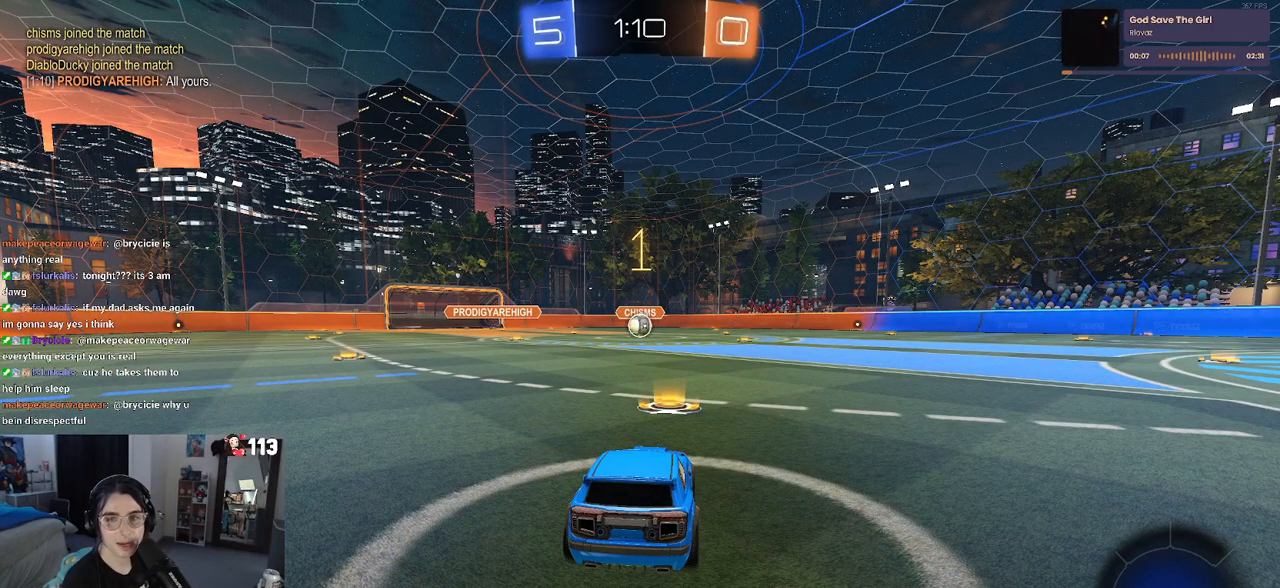
{"buttons": ["R1"], "left_stick": "right", "right_stick": "center", "events": [[17, "R1", "down"], [500, "left_stick", "right"]]}
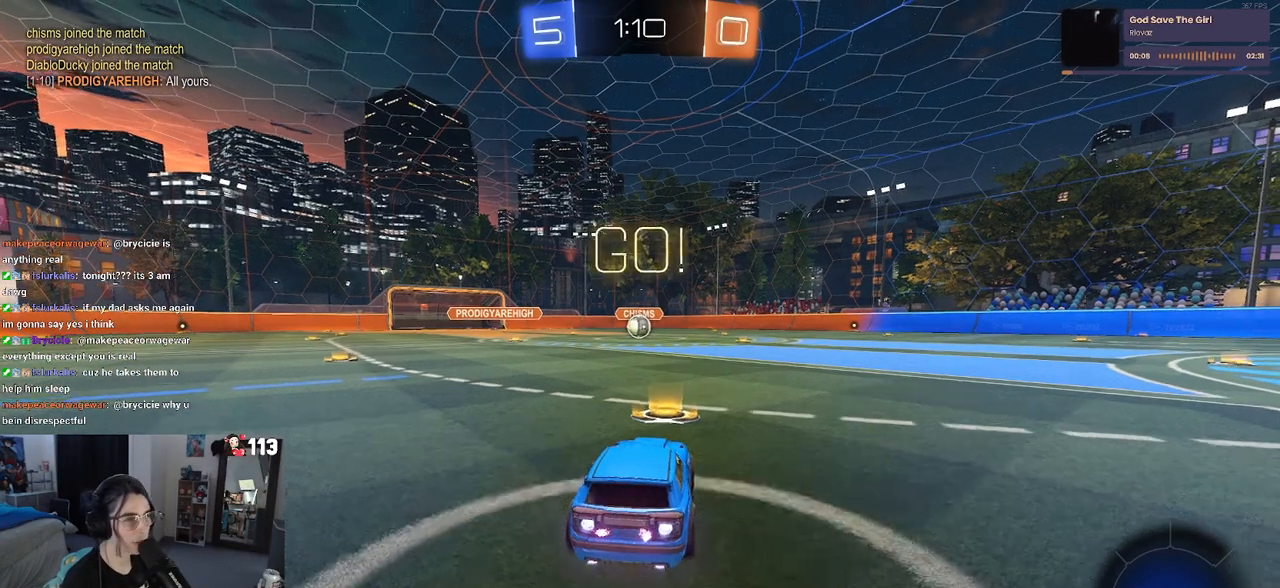
{"buttons": ["SQUARE", "R1"], "left_stick": "down", "right_stick": "center", "events": [[150, "left_stick", "up"], [167, "CROSS", "down"], [200, "left_stick", "up-left"], [283, "CROSS", "up"], [350, "CROSS", "down"], [400, "SQUARE", "down"], [433, "CROSS", "up"], [433, "left_stick", "down"]]}
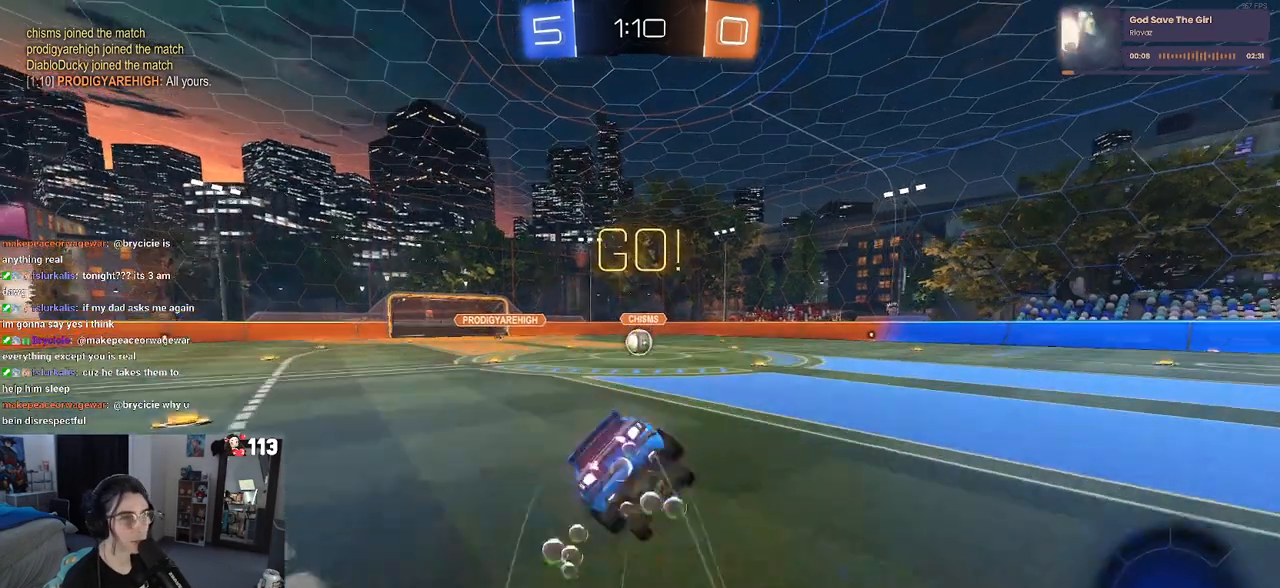
{"buttons": ["SQUARE", "R1"], "left_stick": "down-left", "right_stick": "center", "events": [[150, "left_stick", "down-left"]]}
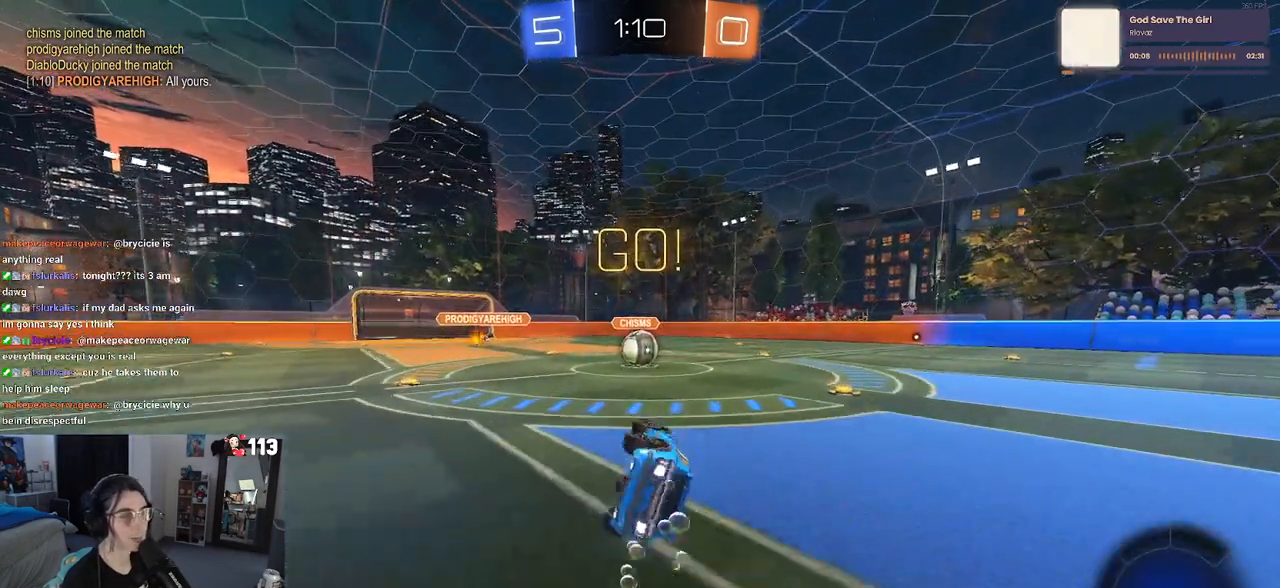
{"buttons": [], "left_stick": "down-right", "right_stick": "center", "events": [[283, "left_stick", "down-right"], [317, "SQUARE", "up"], [333, "R1", "up"]]}
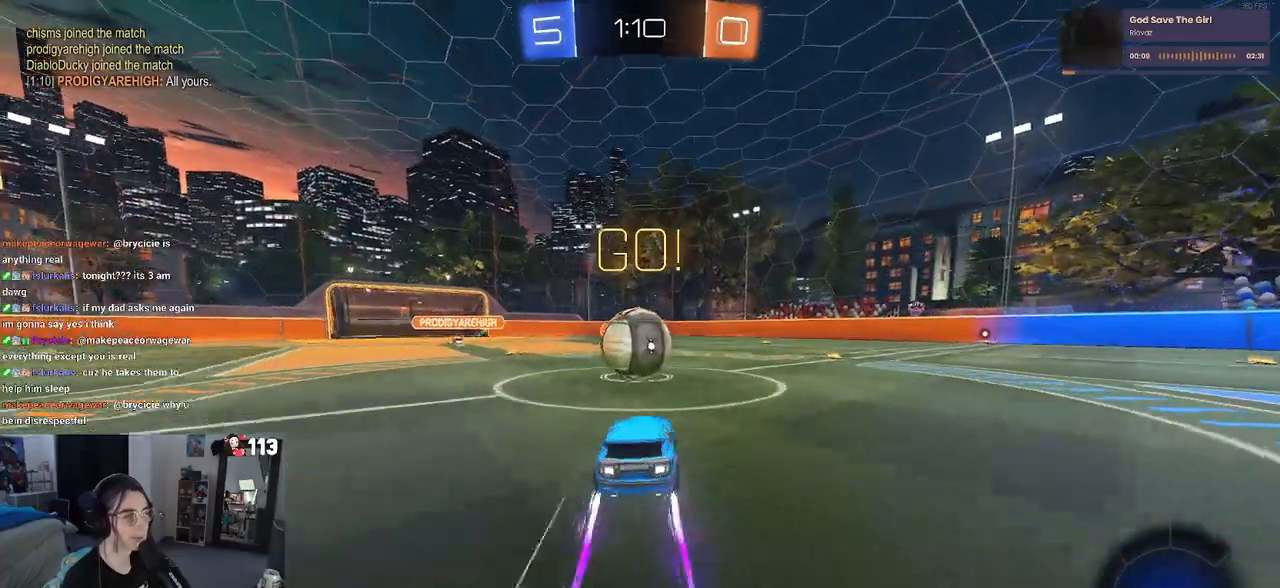
{"buttons": ["SQUARE"], "left_stick": "down-left", "right_stick": "center", "events": [[67, "CROSS", "down"], [167, "left_stick", "up-left"], [183, "CROSS", "up"], [250, "CROSS", "down"], [317, "SQUARE", "down"], [317, "left_stick", "down-left"], [350, "CROSS", "up"]]}
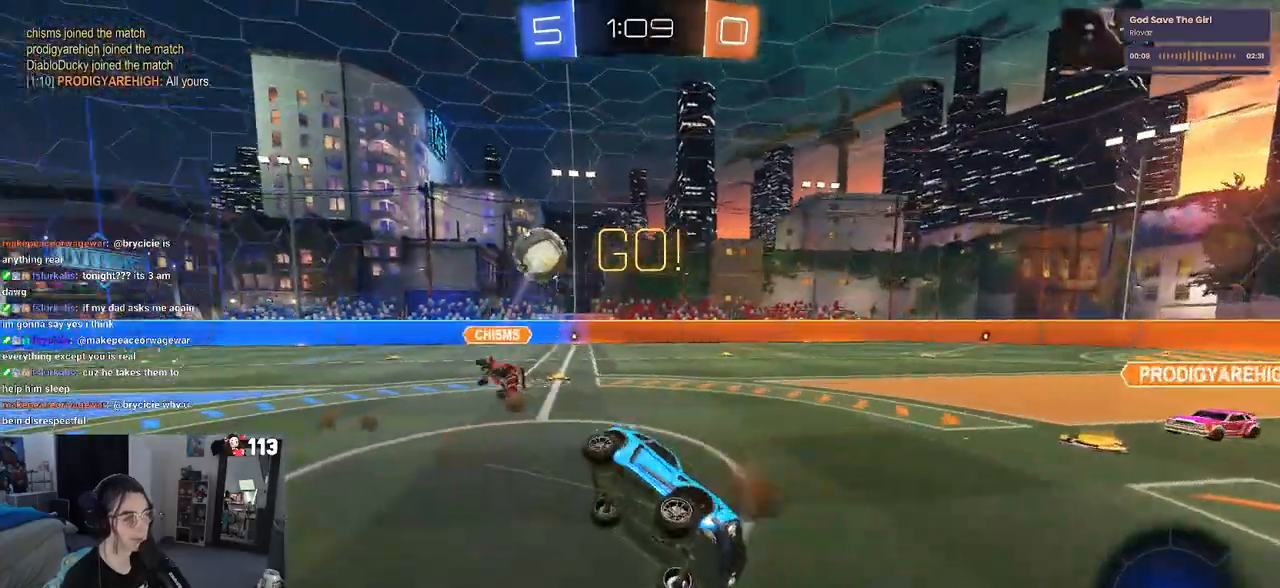
{"buttons": ["SQUARE"], "left_stick": "down-left", "right_stick": "center", "events": []}
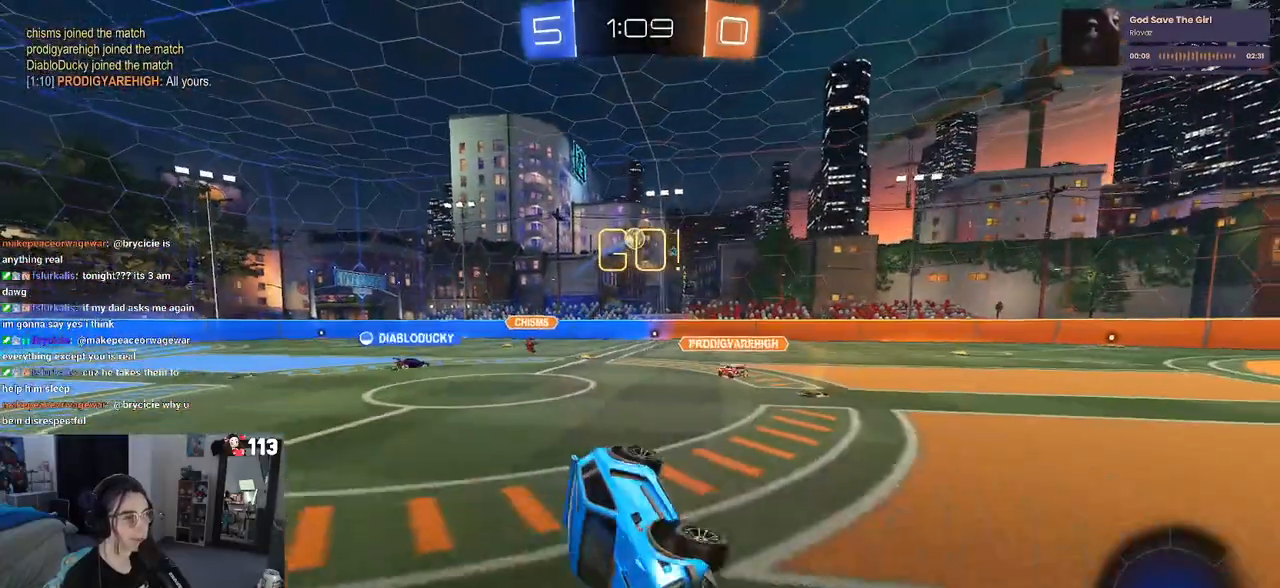
{"buttons": [], "left_stick": "right", "right_stick": "center", "events": [[50, "SQUARE", "up"], [100, "left_stick", "center"], [217, "left_stick", "right"]]}
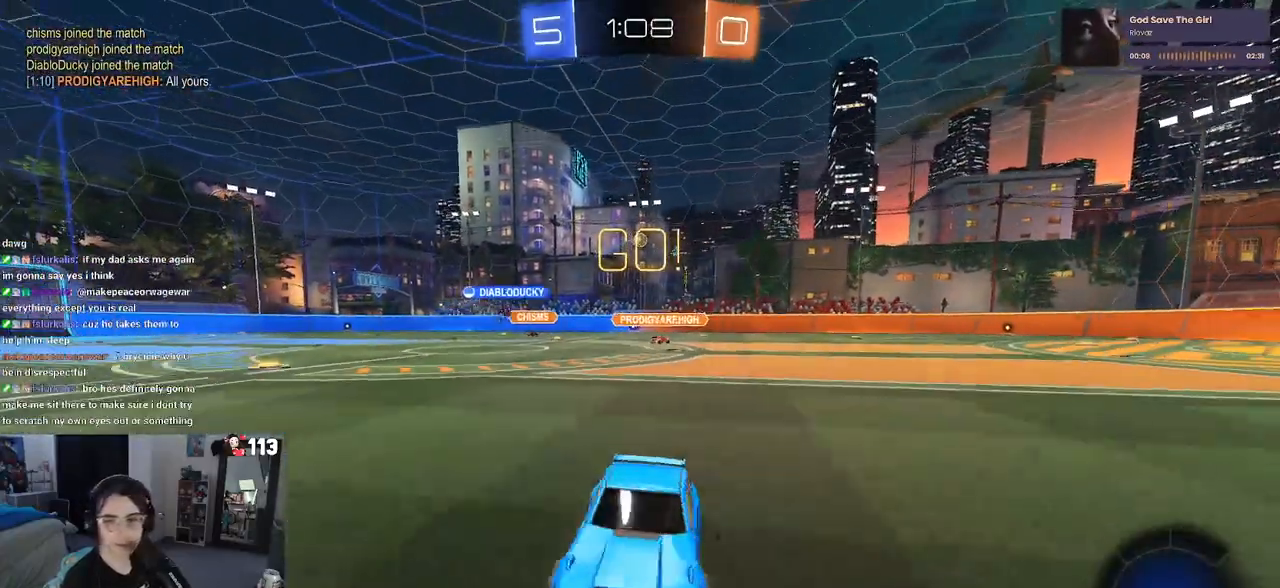
{"buttons": [], "left_stick": "center", "right_stick": "center", "events": [[267, "left_stick", "center"]]}
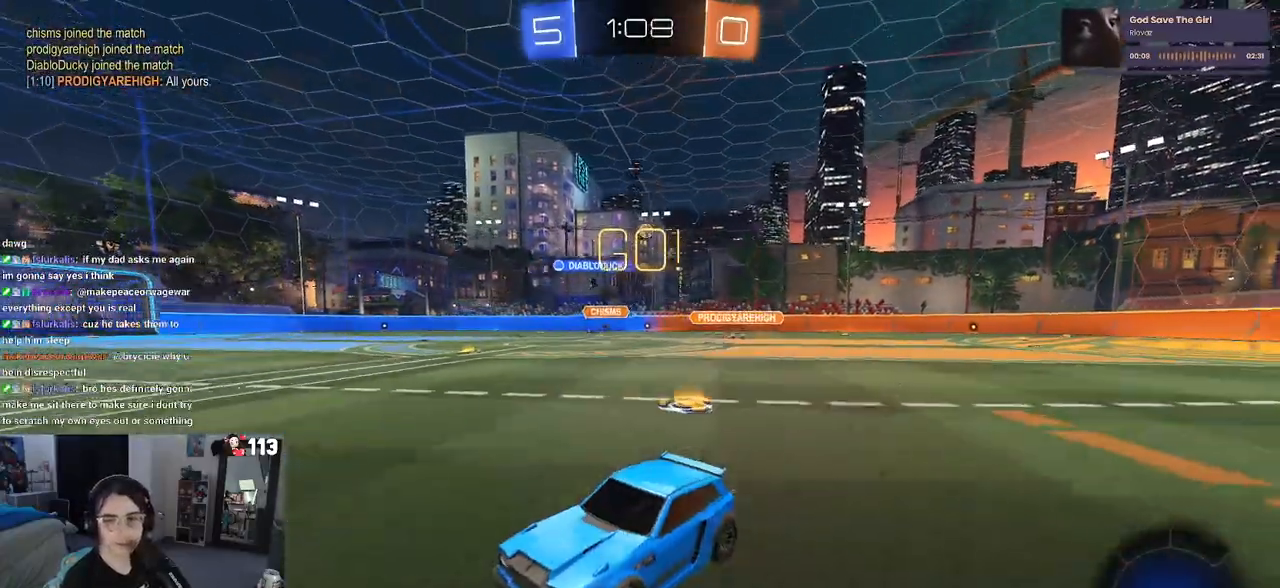
{"buttons": ["SQUARE"], "left_stick": "right", "right_stick": "center", "events": [[450, "left_stick", "right"], [467, "SQUARE", "down"]]}
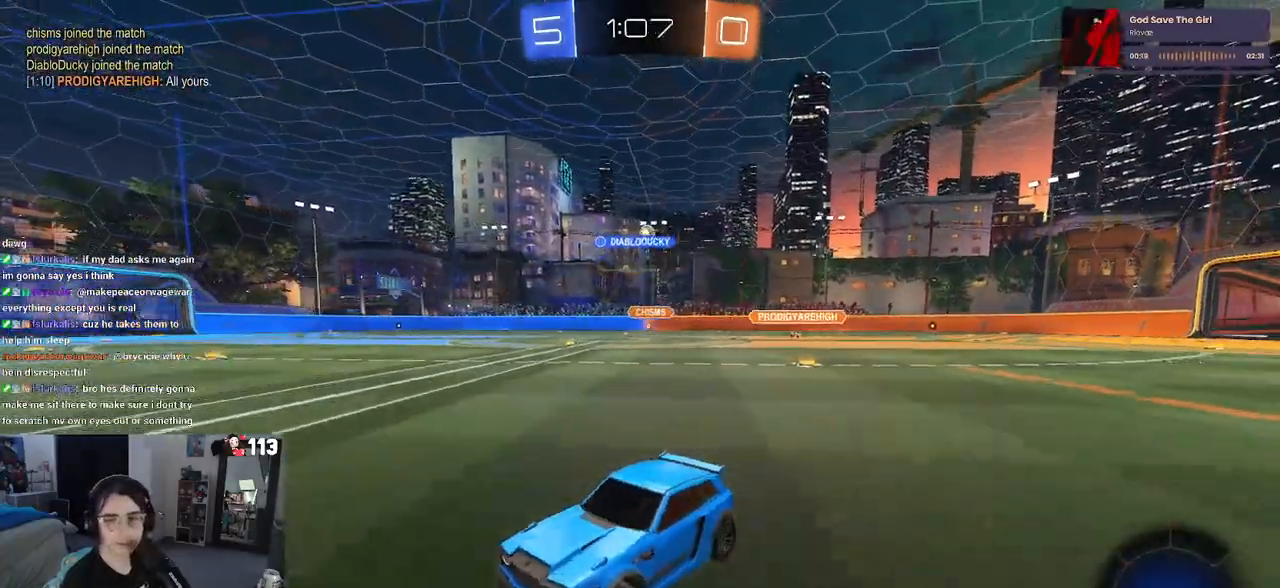
{"buttons": [], "left_stick": "left", "right_stick": "center", "events": [[167, "SQUARE", "up"], [317, "left_stick", "center"], [400, "left_stick", "left"]]}
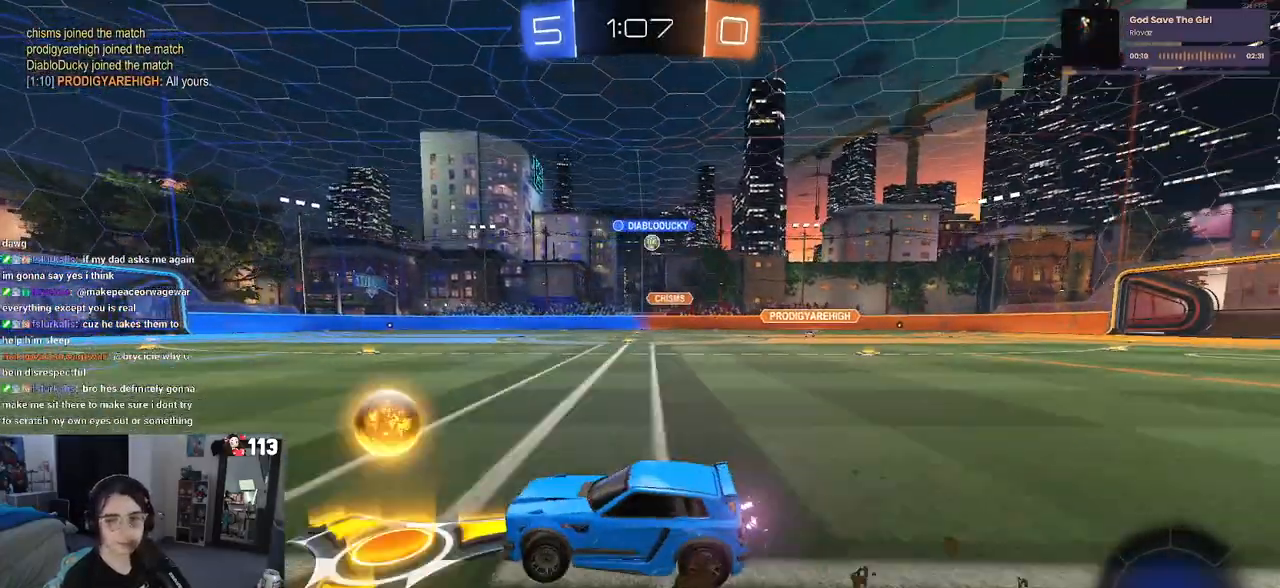
{"buttons": [], "left_stick": "right", "right_stick": "center", "events": [[167, "left_stick", "center"], [217, "left_stick", "right"]]}
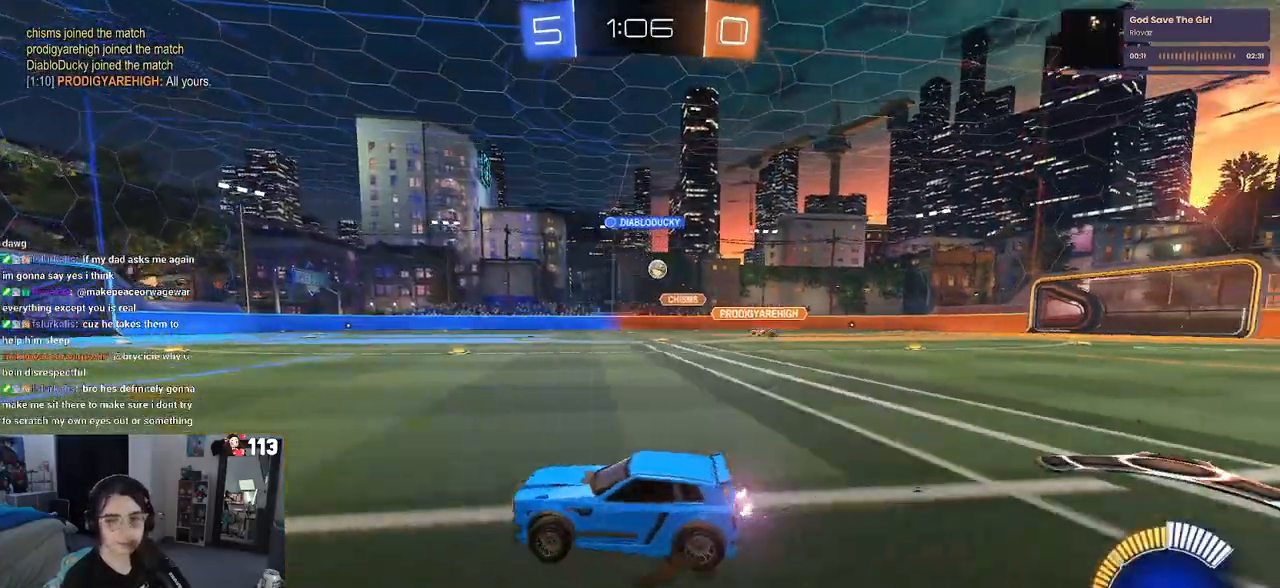
{"buttons": [], "left_stick": "center", "right_stick": "center", "events": [[350, "left_stick", "center"]]}
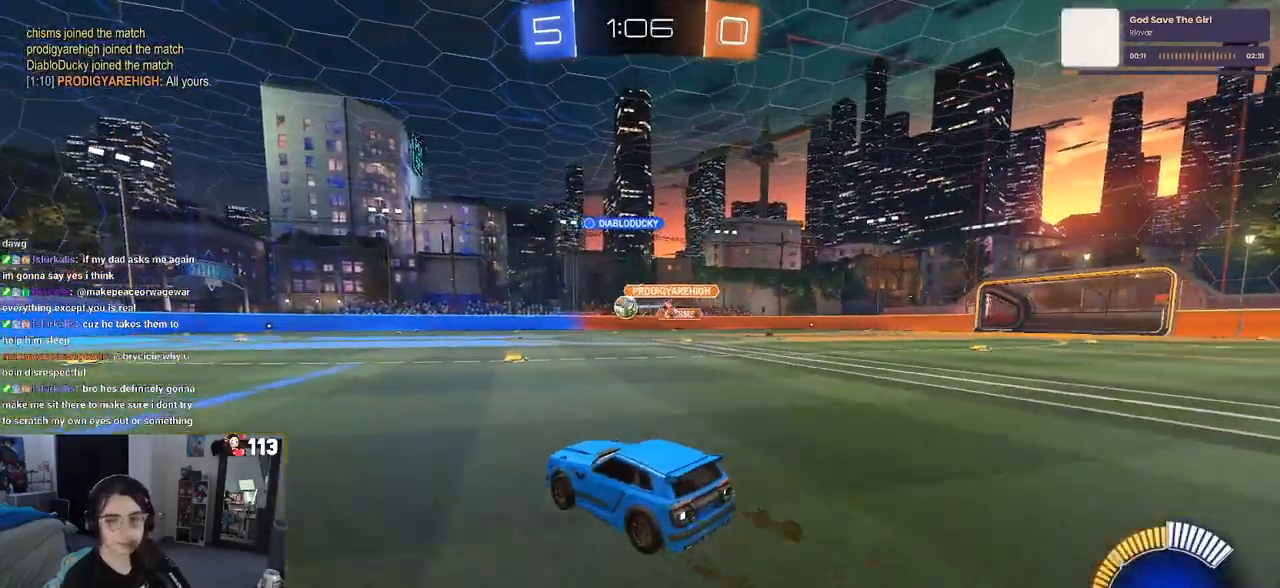
{"buttons": [], "left_stick": "left", "right_stick": "center", "events": [[283, "left_stick", "right"], [333, "left_stick", "center"], [467, "left_stick", "left"]]}
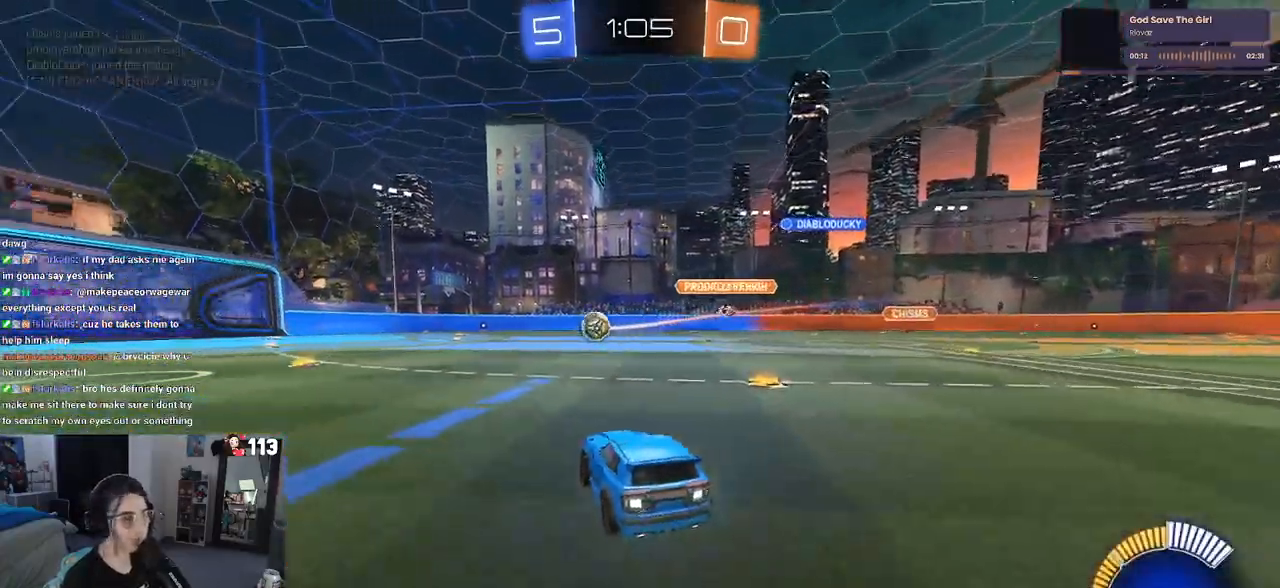
{"buttons": [], "left_stick": "center", "right_stick": "center", "events": [[267, "left_stick", "center"]]}
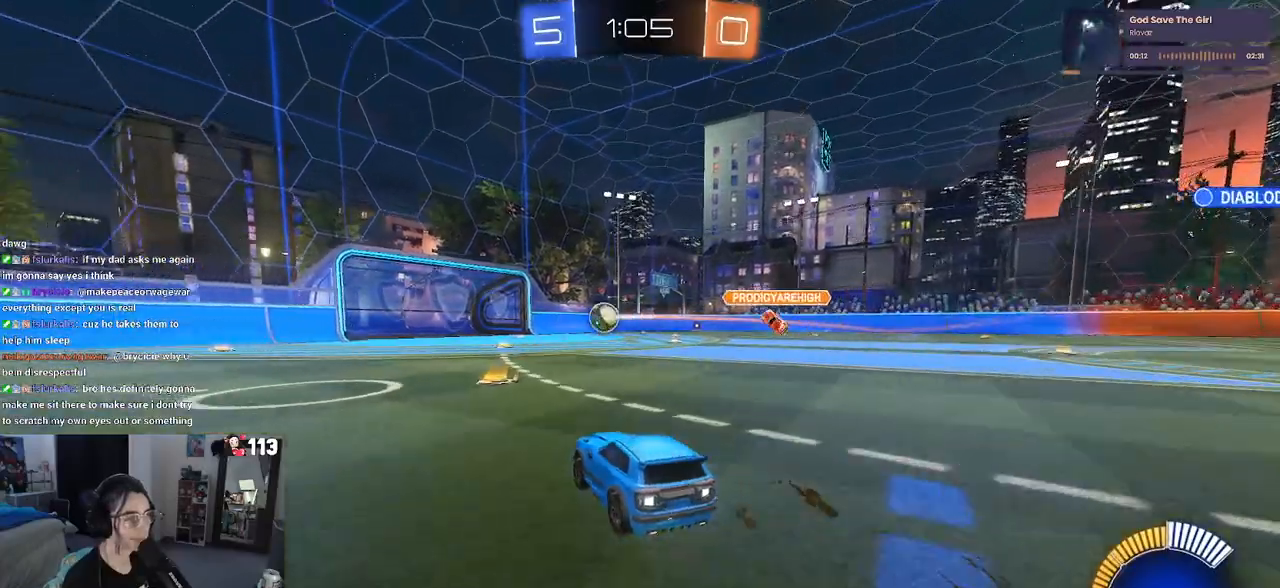
{"buttons": ["R1"], "left_stick": "up", "right_stick": "center", "events": [[317, "left_stick", "up"], [367, "CROSS", "down"], [400, "CROSS", "up"], [400, "R1", "down"]]}
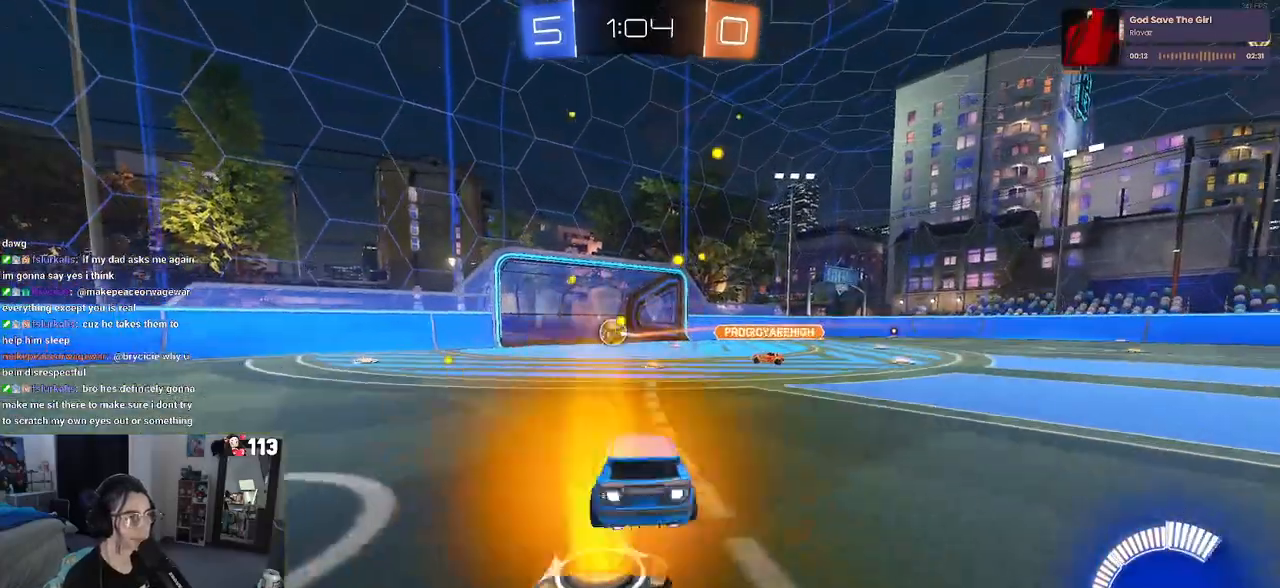
{"buttons": ["SQUARE", "R1"], "left_stick": "down-left", "right_stick": "center", "events": [[133, "left_stick", "down-left"], [283, "SQUARE", "down"]]}
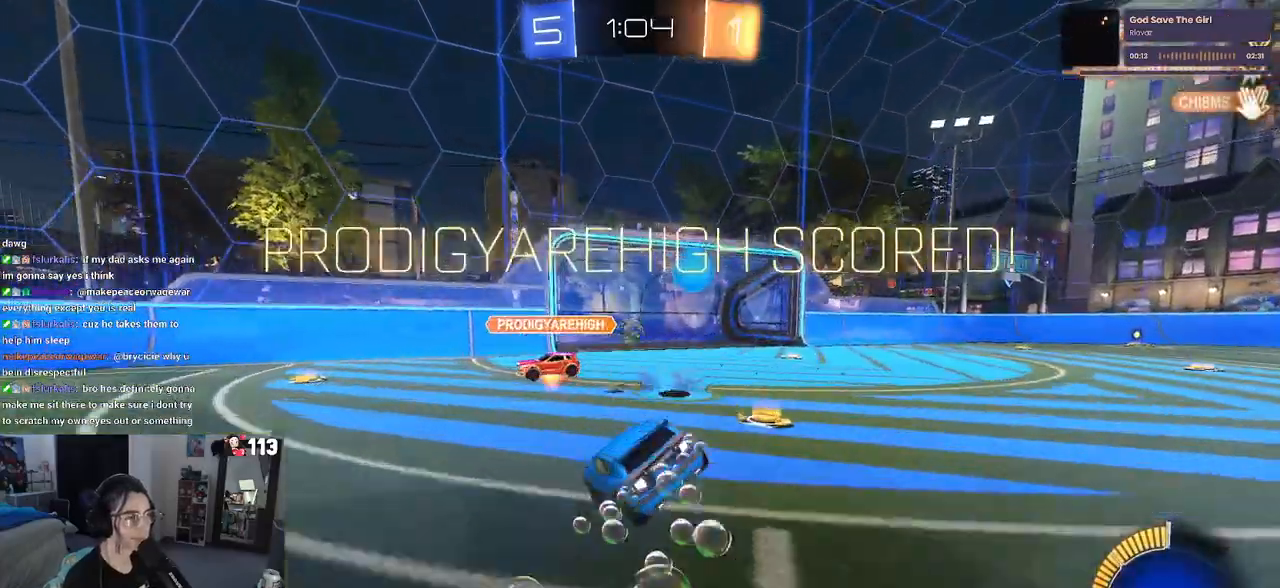
{"buttons": ["CROSS", "SQUARE", "R1"], "left_stick": "right", "right_stick": "center", "events": [[133, "left_stick", "up-left"], [283, "left_stick", "up-right"], [350, "left_stick", "right"], [450, "CROSS", "down"]]}
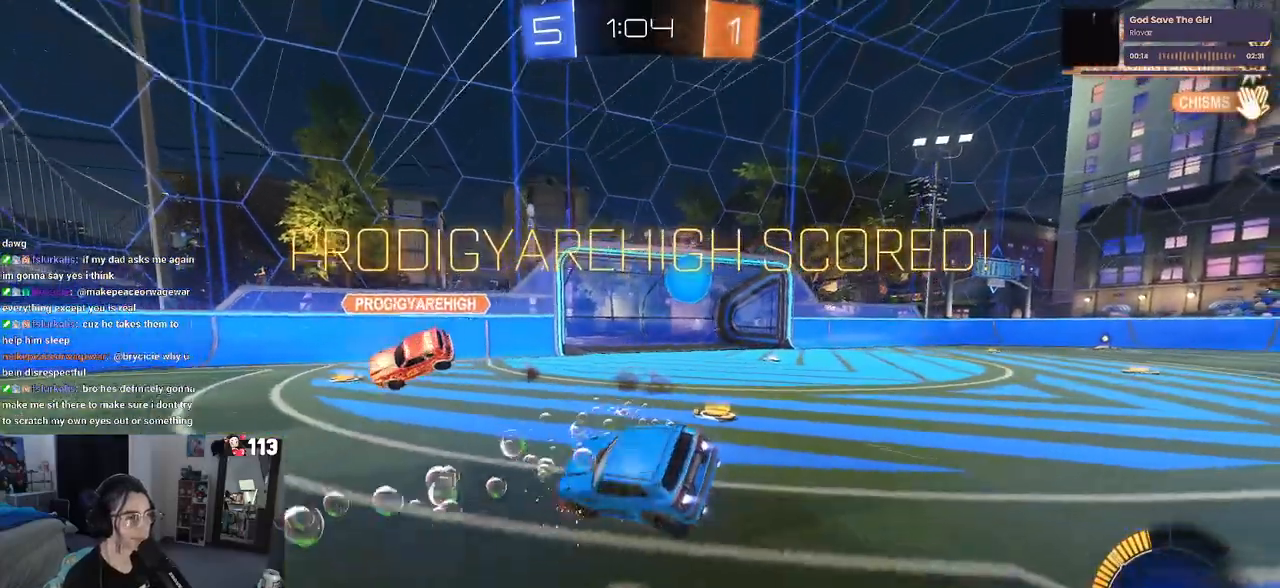
{"buttons": ["SQUARE"], "left_stick": "right", "right_stick": "center", "events": [[50, "CROSS", "up"], [250, "R1", "up"]]}
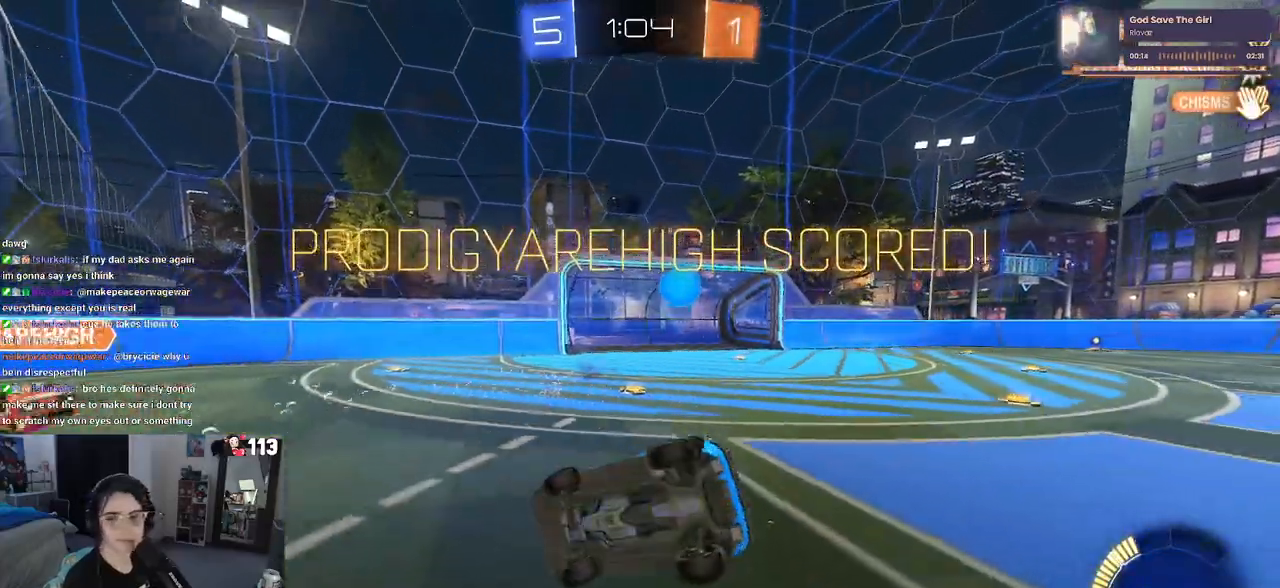
{"buttons": ["CROSS", "SQUARE"], "left_stick": "right", "right_stick": "center", "events": [[233, "CROSS", "down"], [367, "CROSS", "up"], [483, "CROSS", "down"]]}
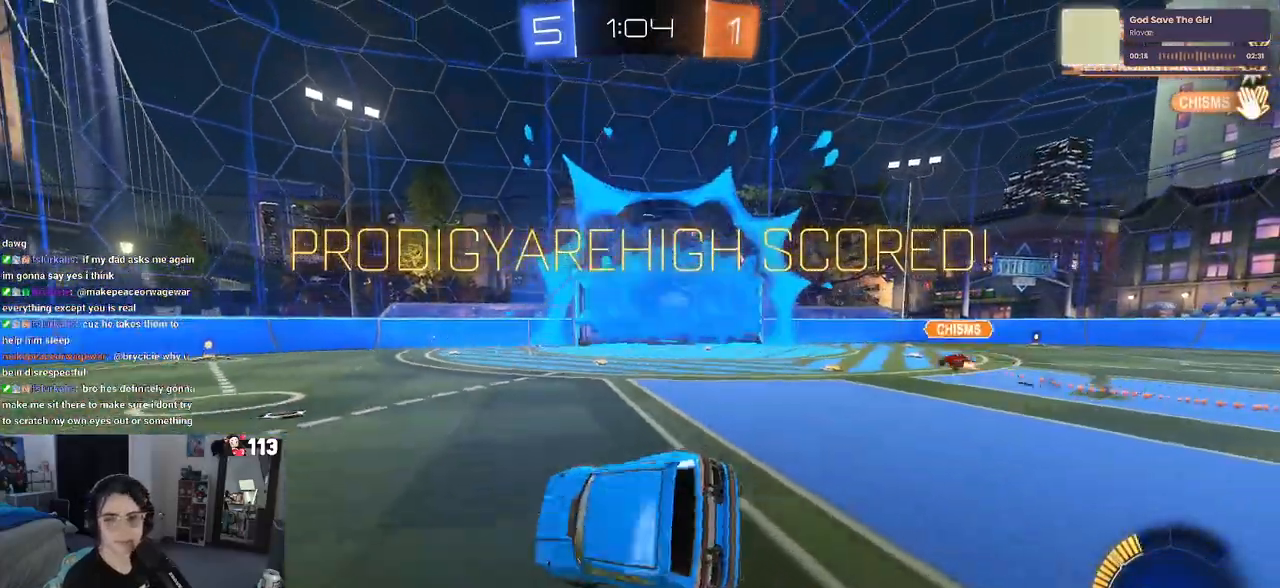
{"buttons": ["CROSS", "SQUARE"], "left_stick": "center", "right_stick": "center", "events": [[33, "left_stick", "up-right"], [83, "CROSS", "up"], [183, "CROSS", "down"], [200, "left_stick", "center"], [333, "CROSS", "up"], [433, "CROSS", "down"]]}
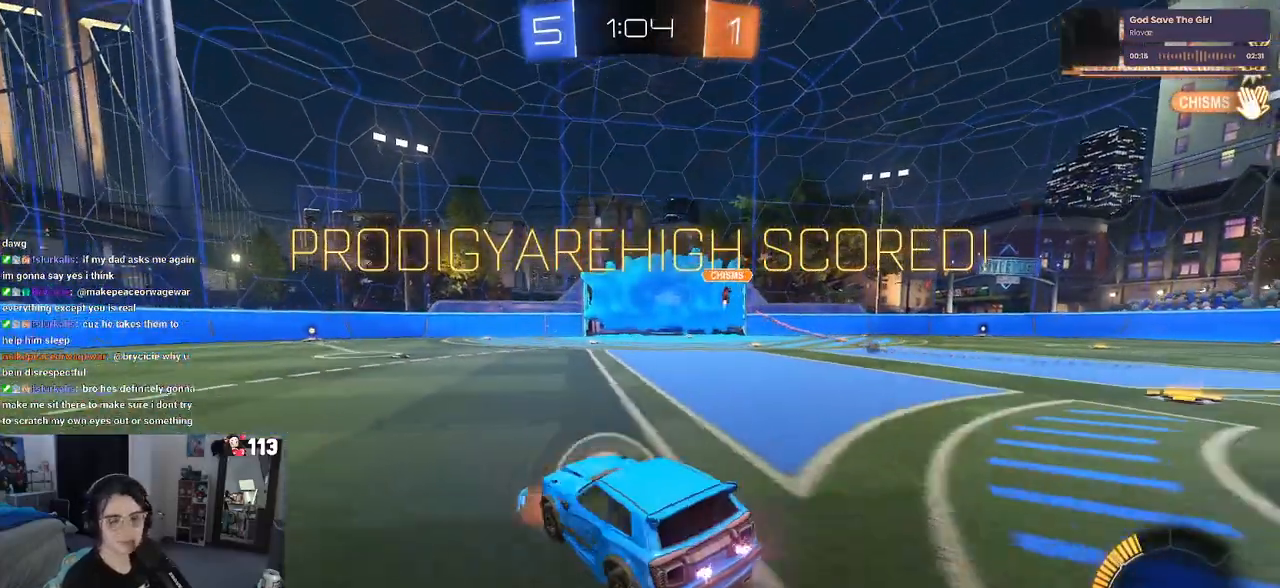
{"buttons": ["SQUARE"], "left_stick": "center", "right_stick": "center", "events": [[50, "CROSS", "up"], [167, "CROSS", "down"], [300, "CROSS", "up"]]}